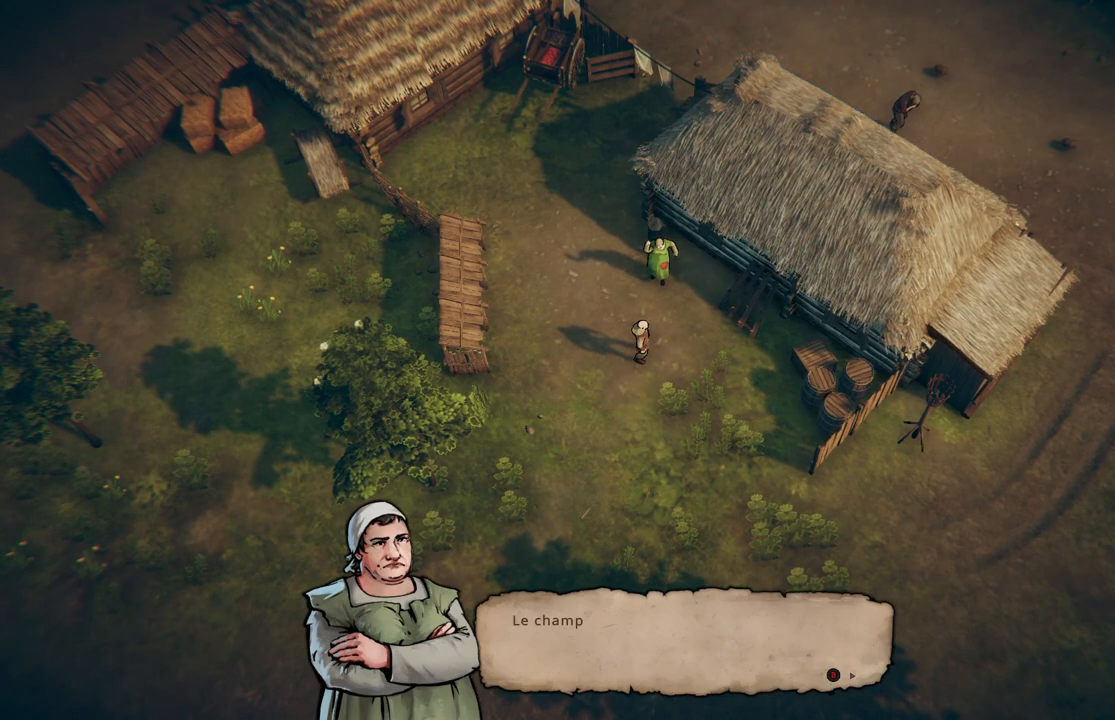
Gameplay with a controller (Xbox layout); each line is a JSON object with the inputs held at the frame after it. "events" lists button and stick changes between this image and that frame as [ms after this image, input, new state], when the widget could be followed in between. Not read: L2 L3 R2 R3.
{"buttons": [], "left_stick": "center", "right_stick": "center", "events": [[83, "B", "up"]]}
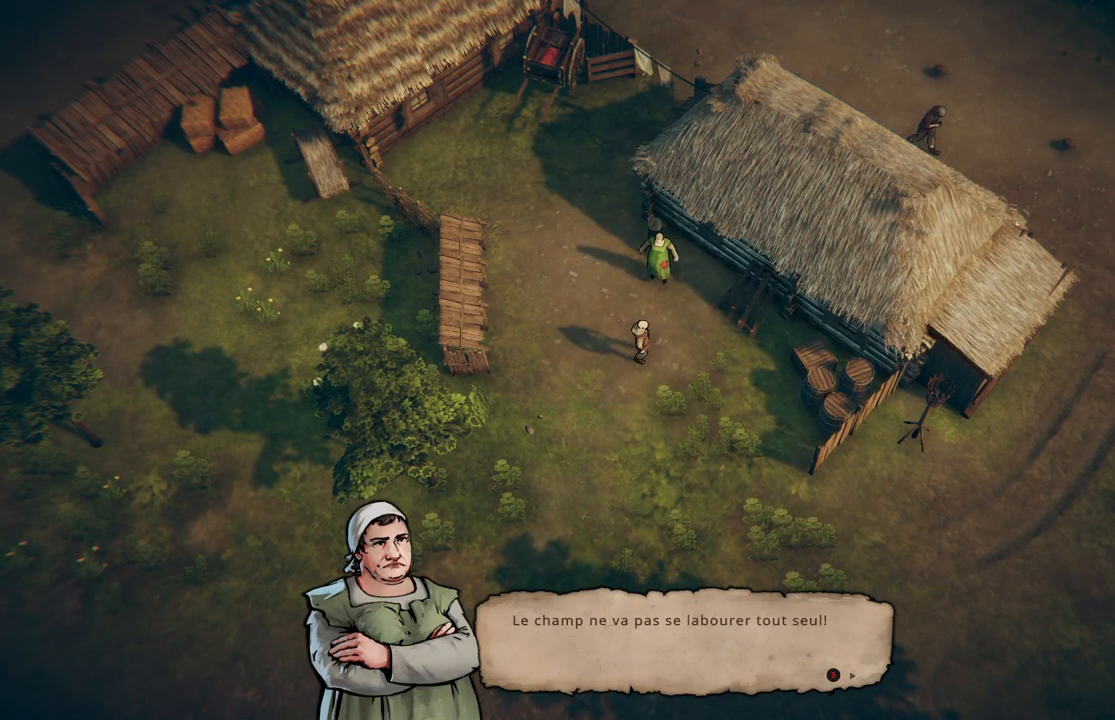
{"buttons": ["B"], "left_stick": "center", "right_stick": "center", "events": [[500, "B", "down"]]}
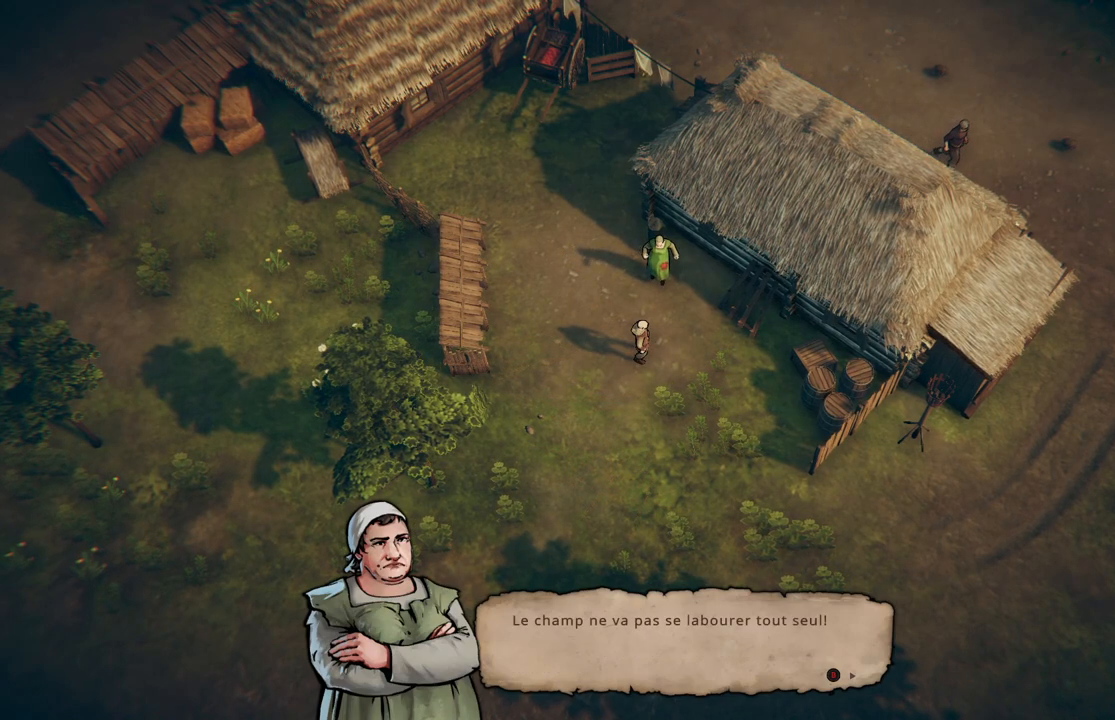
{"buttons": ["B"], "left_stick": "center", "right_stick": "center", "events": [[100, "B", "up"], [500, "B", "down"]]}
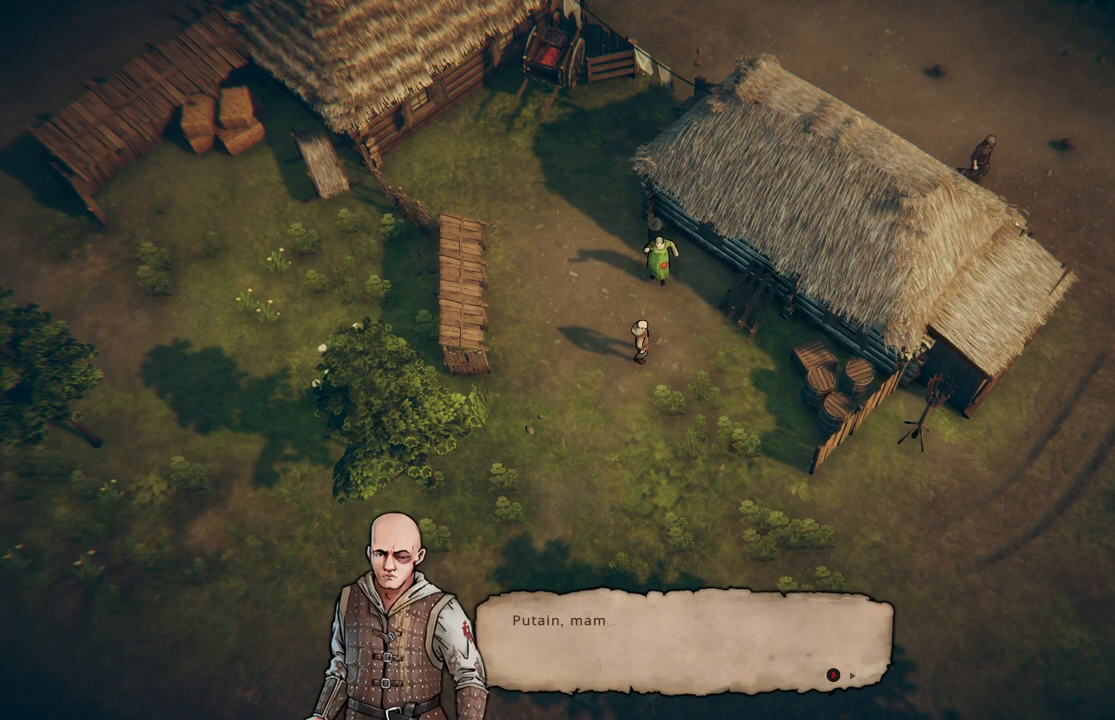
{"buttons": [], "left_stick": "center", "right_stick": "center", "events": [[100, "B", "up"]]}
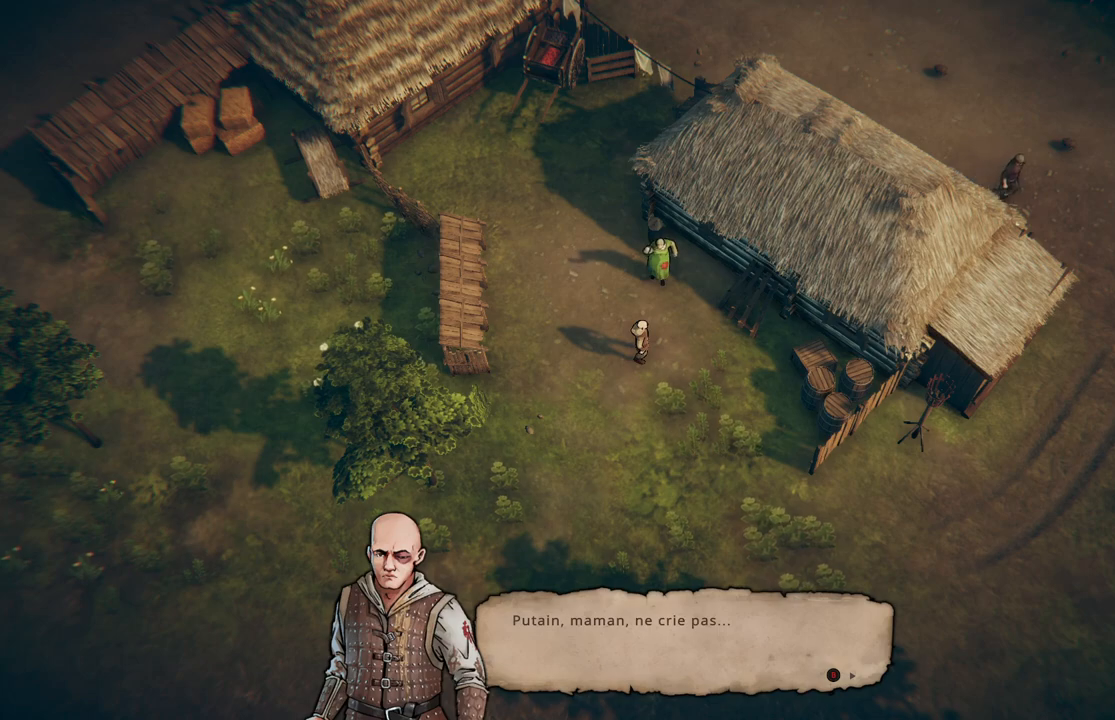
{"buttons": [], "left_stick": "center", "right_stick": "center", "events": []}
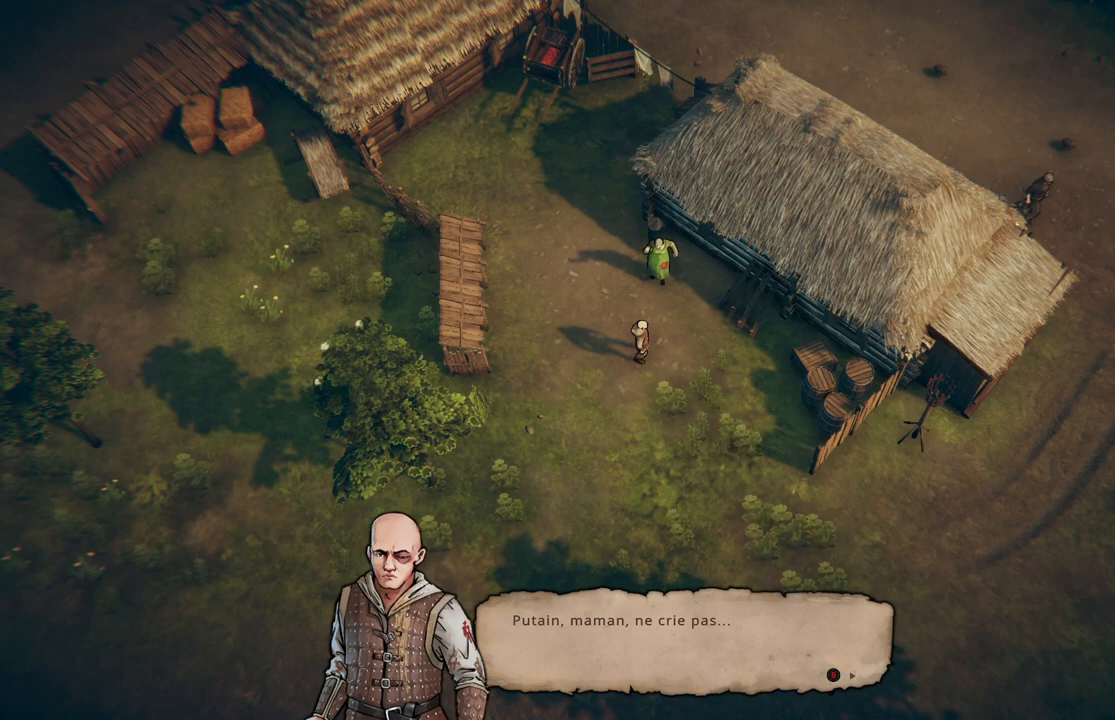
{"buttons": [], "left_stick": "center", "right_stick": "center", "events": [[217, "B", "down"], [333, "B", "up"]]}
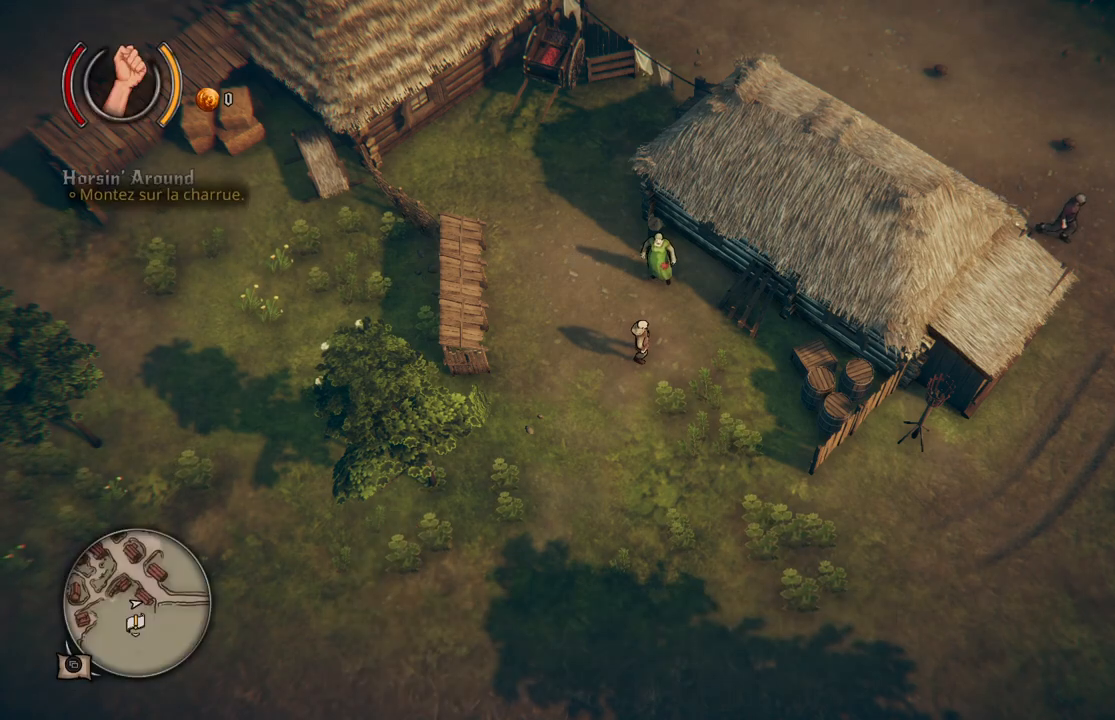
{"buttons": [], "left_stick": "down", "right_stick": "center", "events": [[267, "left_stick", "down"]]}
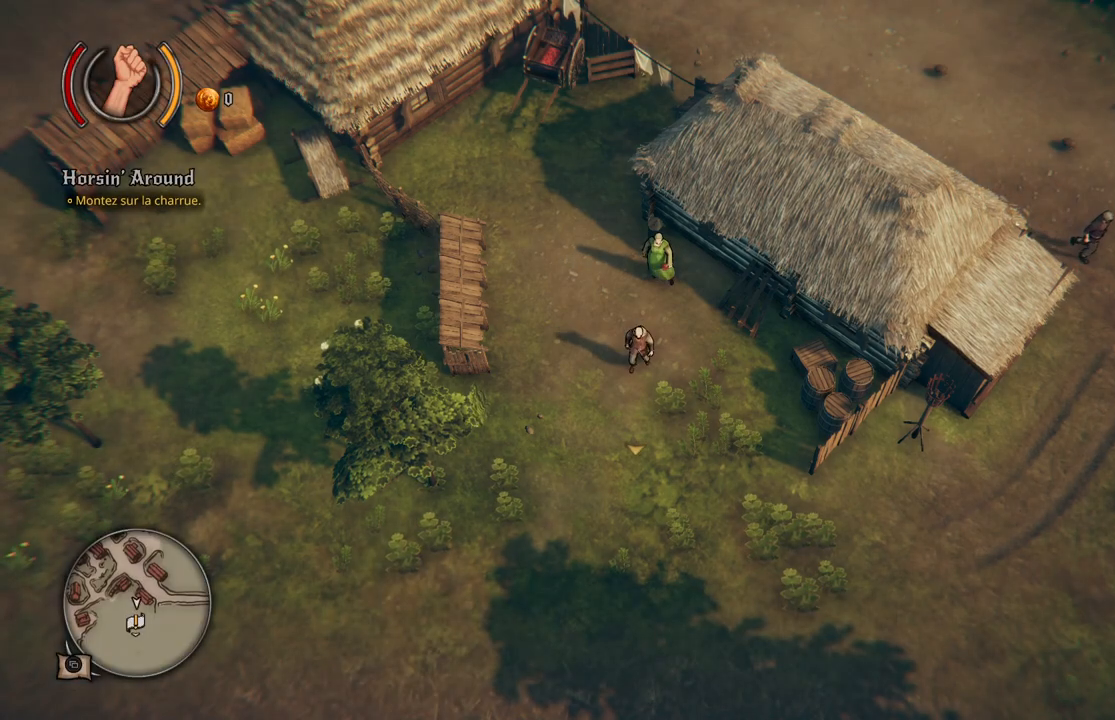
{"buttons": [], "left_stick": "down", "right_stick": "center", "events": []}
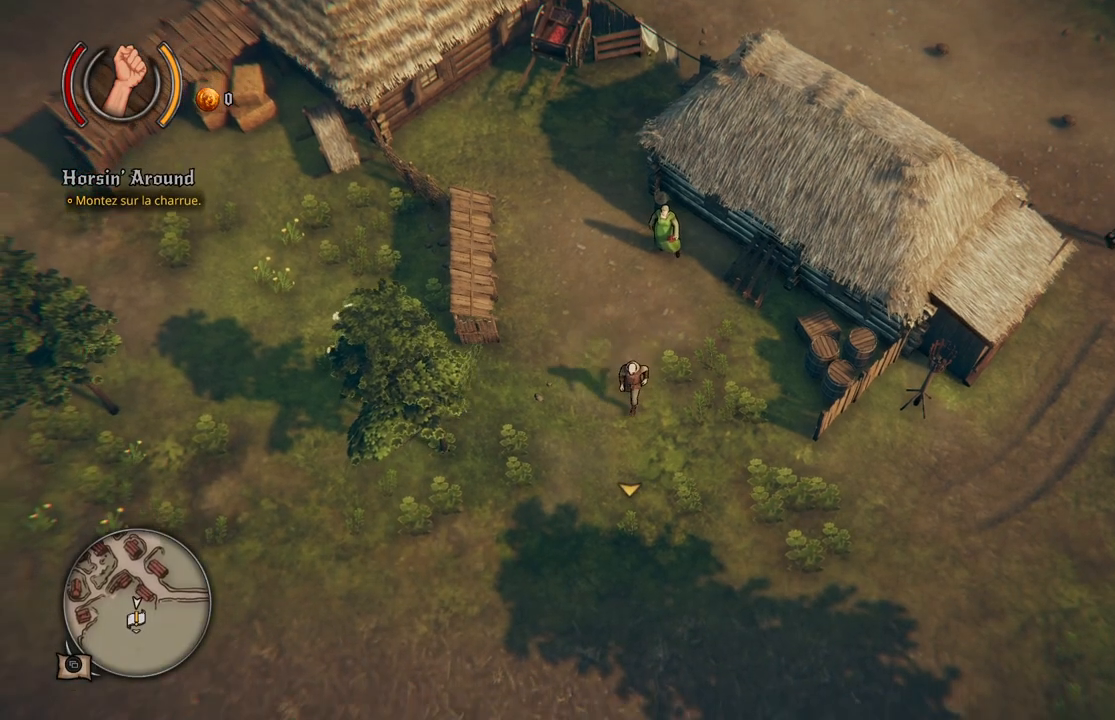
{"buttons": [], "left_stick": "down", "right_stick": "center", "events": []}
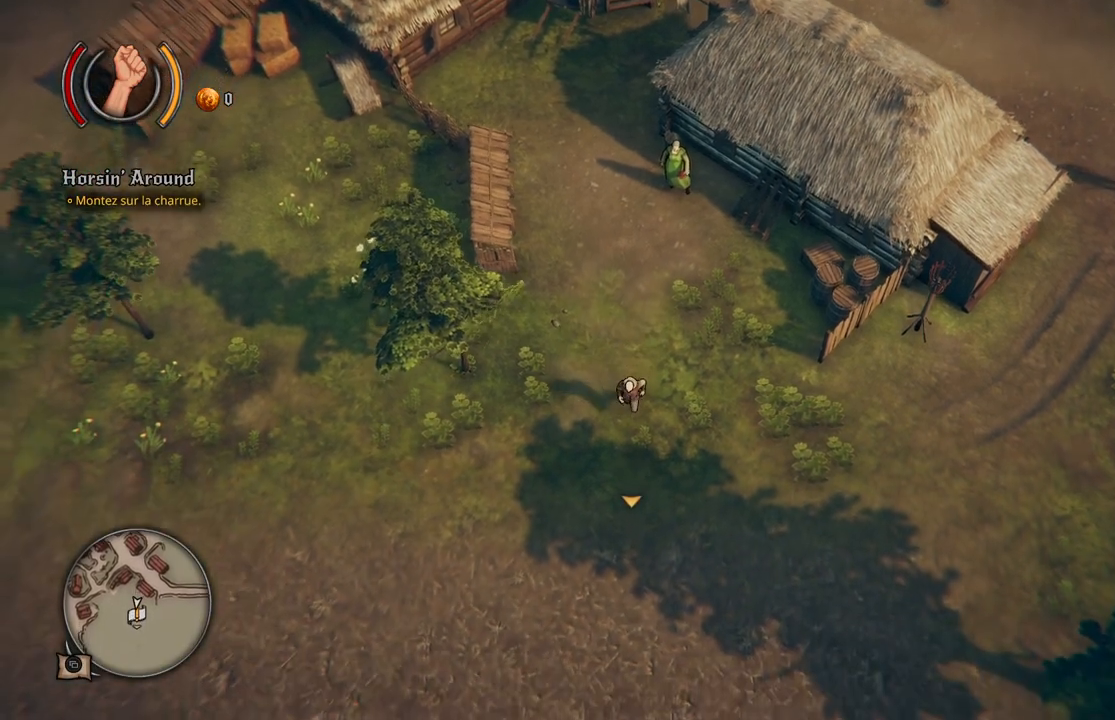
{"buttons": [], "left_stick": "down", "right_stick": "center", "events": []}
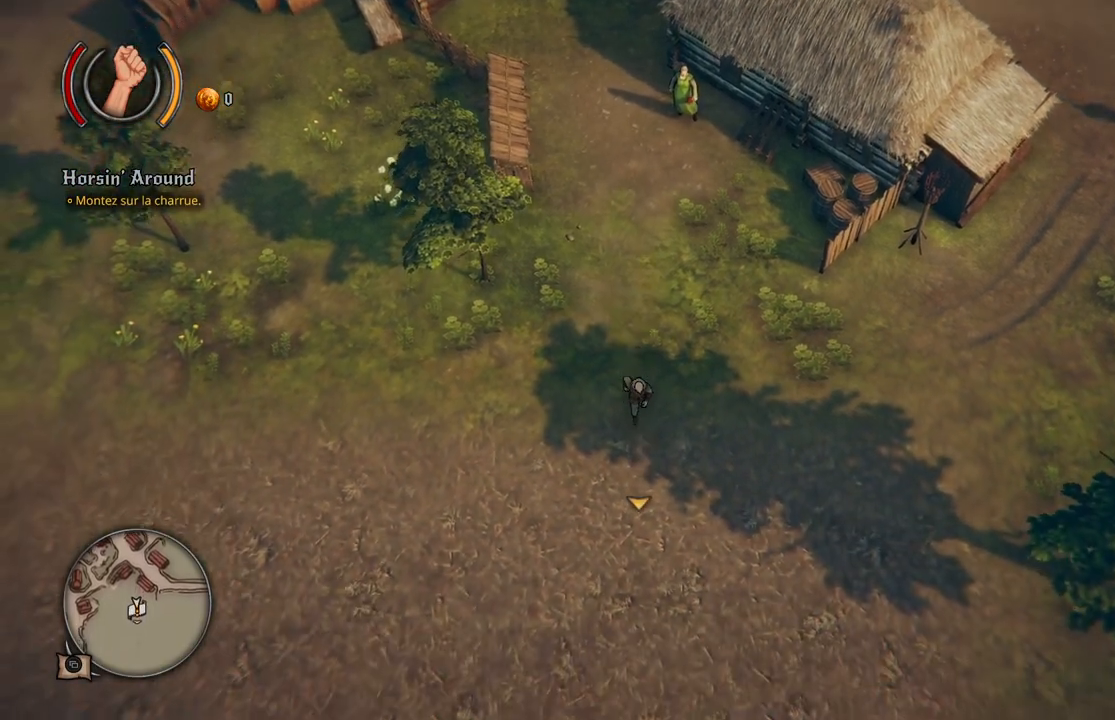
{"buttons": [], "left_stick": "down", "right_stick": "center", "events": []}
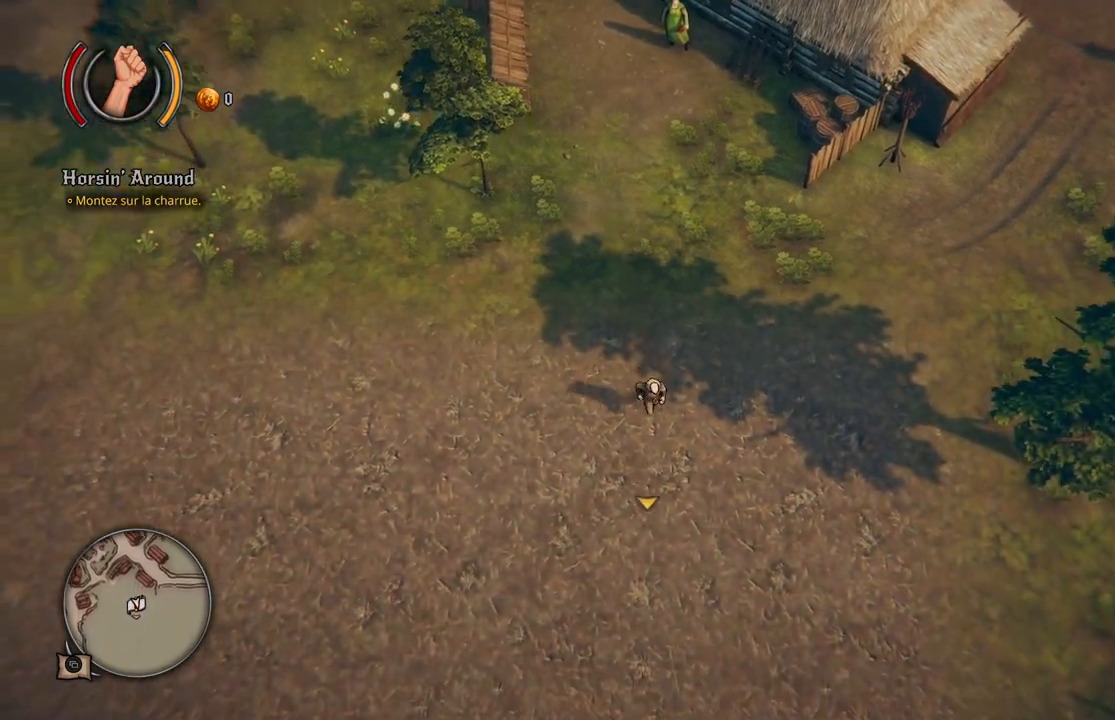
{"buttons": [], "left_stick": "down", "right_stick": "center", "events": []}
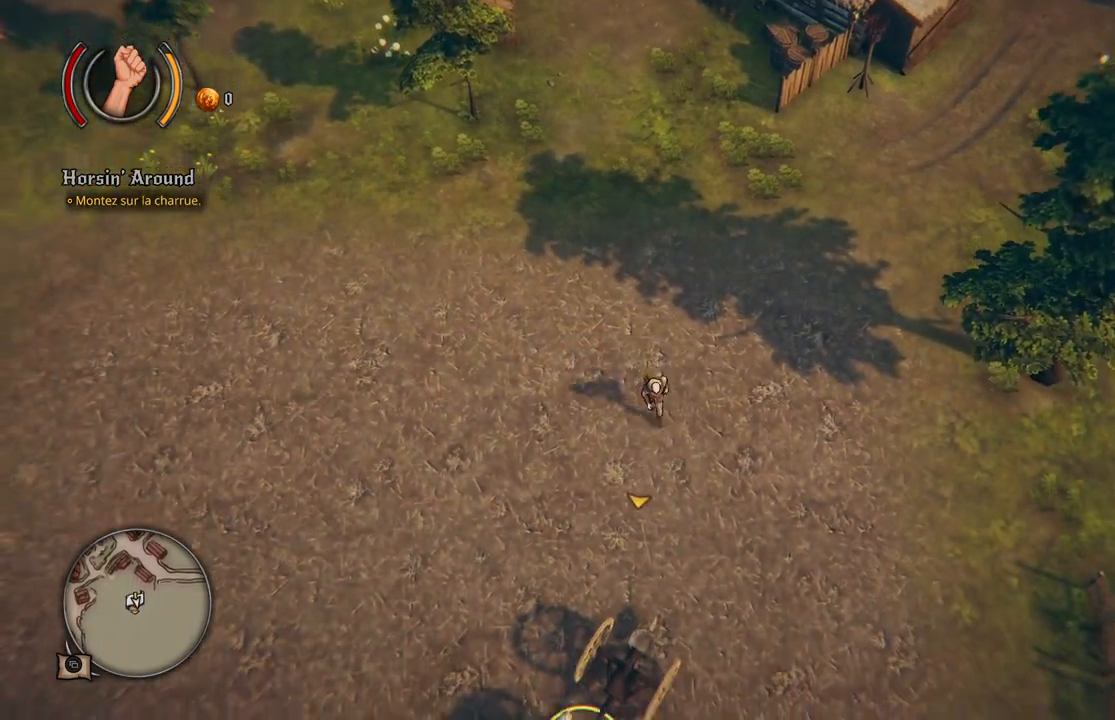
{"buttons": [], "left_stick": "down", "right_stick": "center", "events": []}
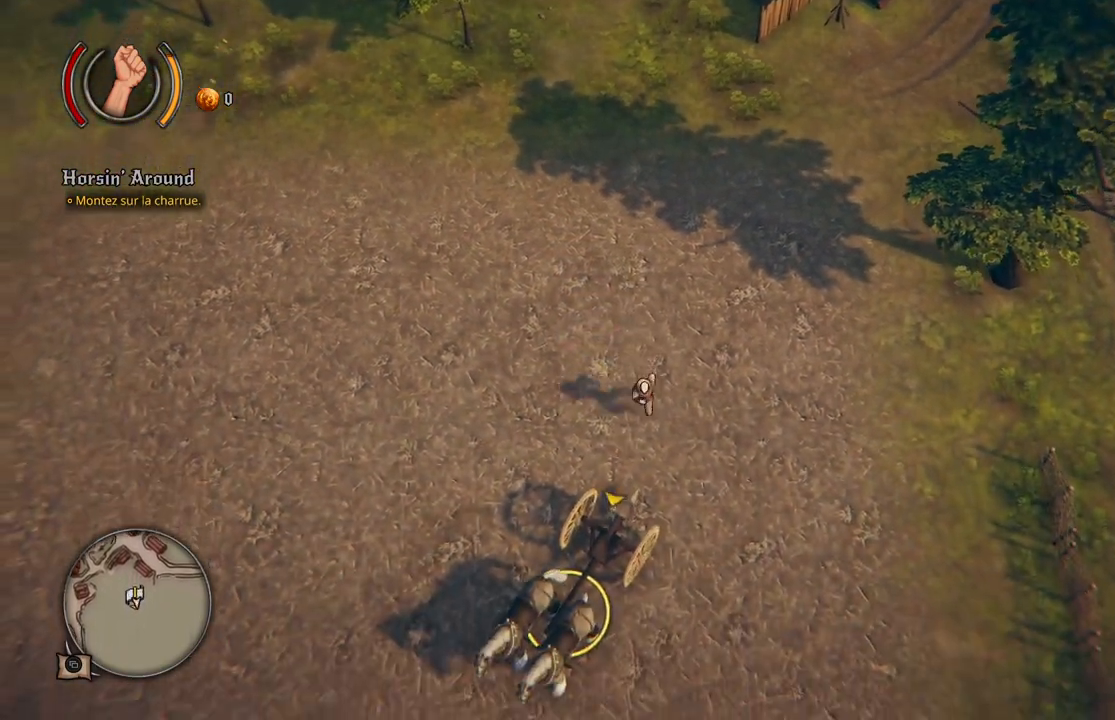
{"buttons": [], "left_stick": "down", "right_stick": "center", "events": []}
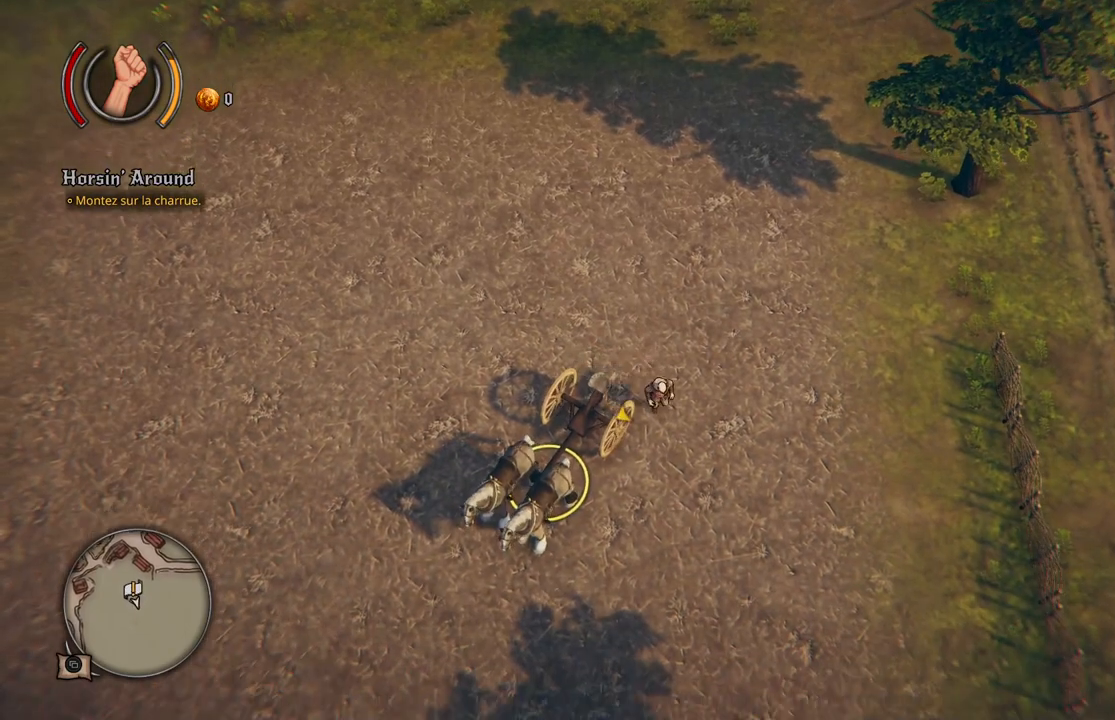
{"buttons": [], "left_stick": "up-left", "right_stick": "center", "events": [[133, "left_stick", "down-left"], [250, "left_stick", "left"], [433, "left_stick", "up-left"]]}
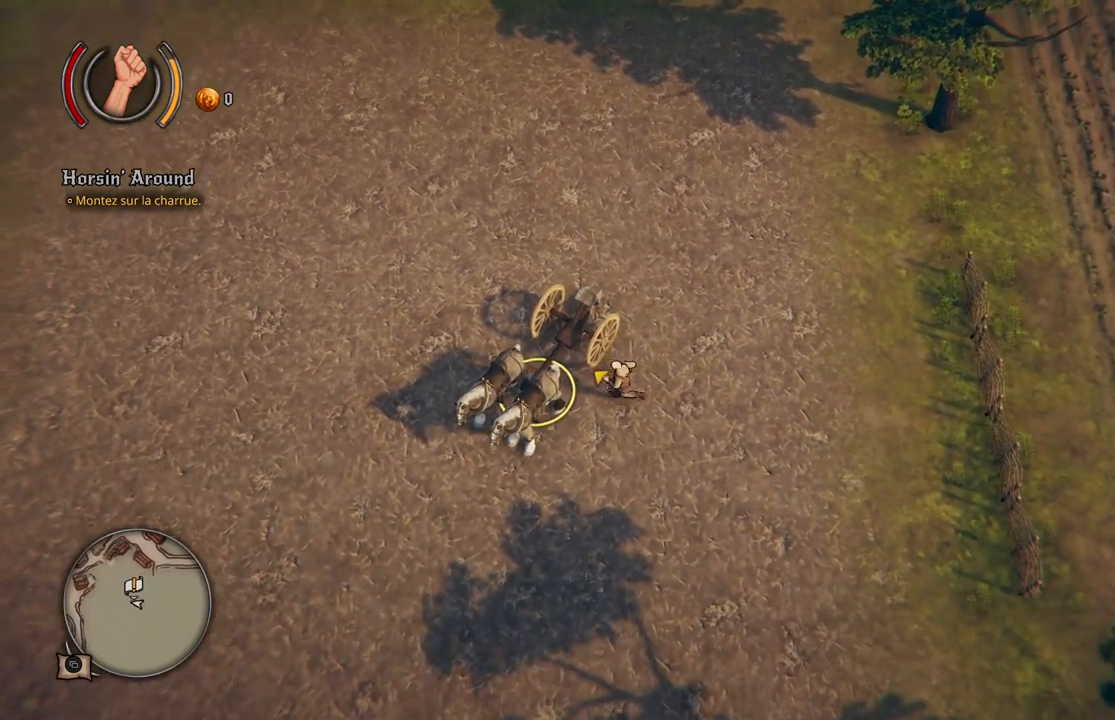
{"buttons": [], "left_stick": "center", "right_stick": "center", "events": [[117, "left_stick", "center"], [150, "Y", "down"], [217, "Y", "up"]]}
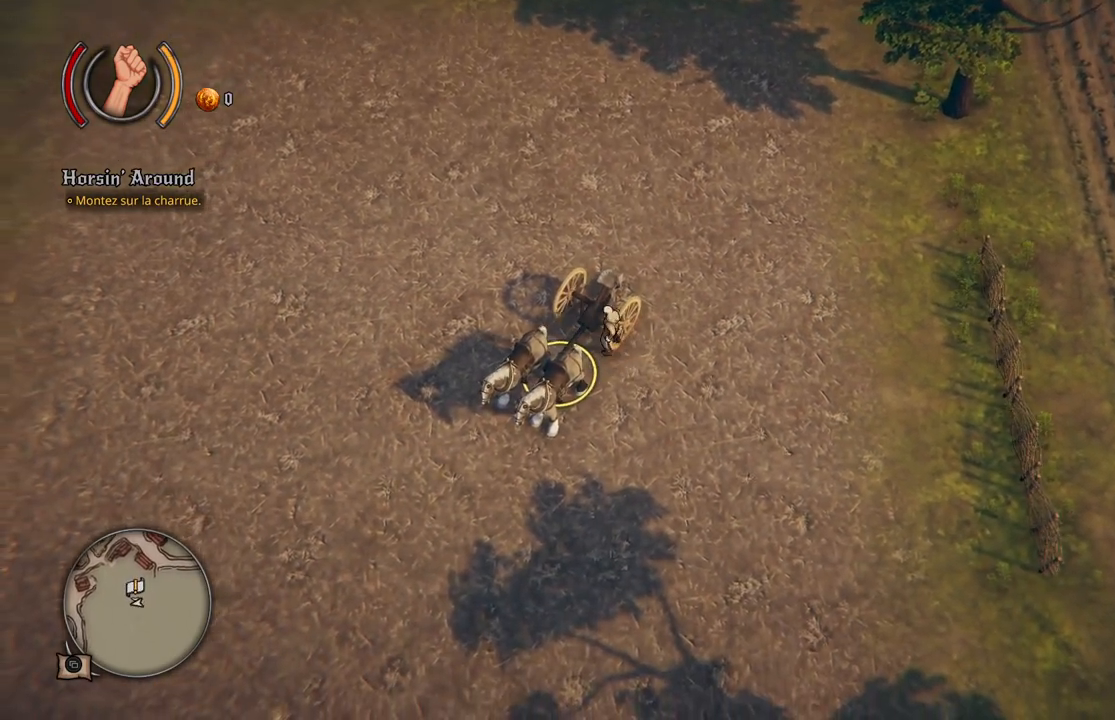
{"buttons": [], "left_stick": "center", "right_stick": "center", "events": []}
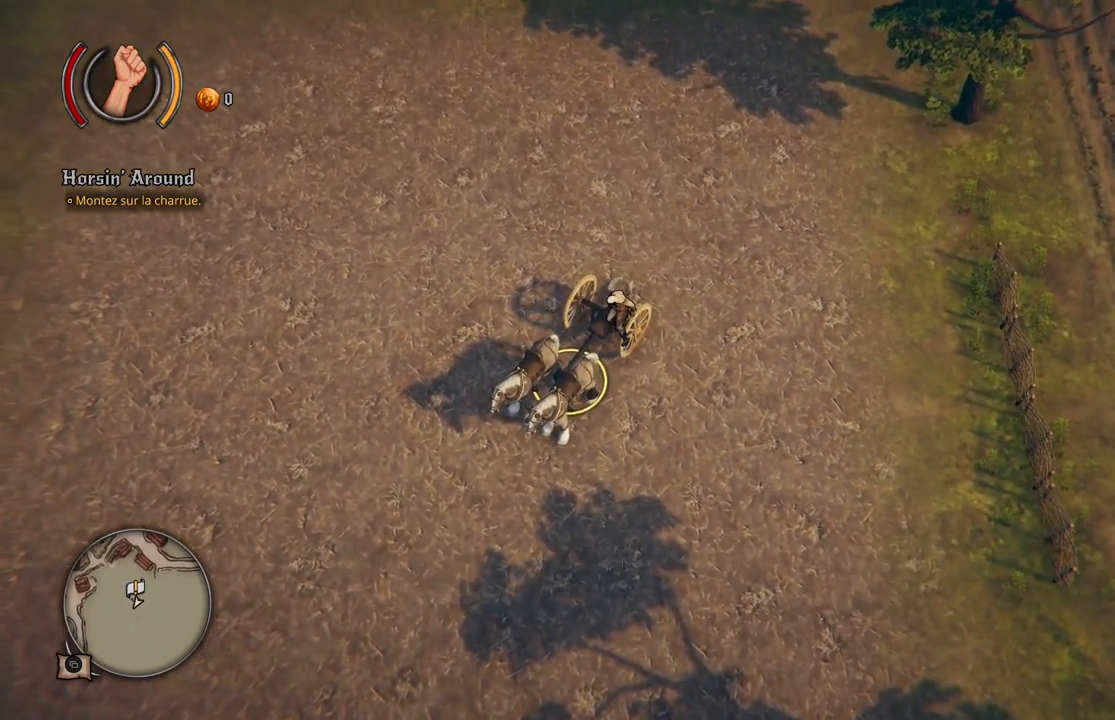
{"buttons": [], "left_stick": "center", "right_stick": "center", "events": []}
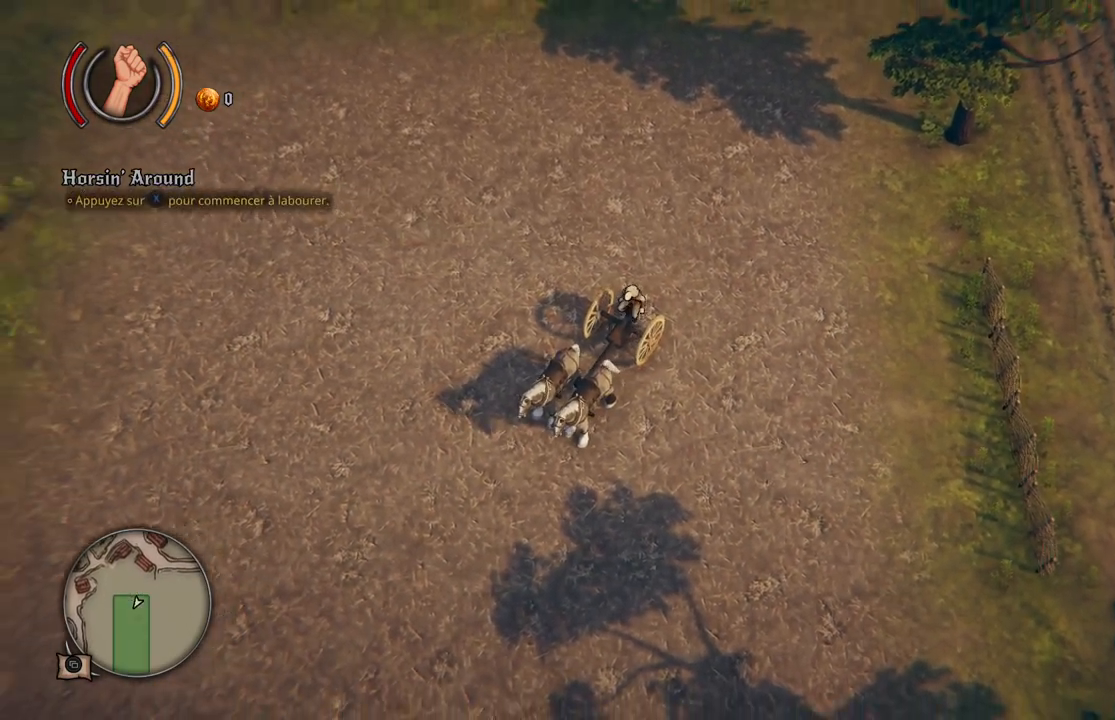
{"buttons": [], "left_stick": "down", "right_stick": "center", "events": [[167, "left_stick", "down"]]}
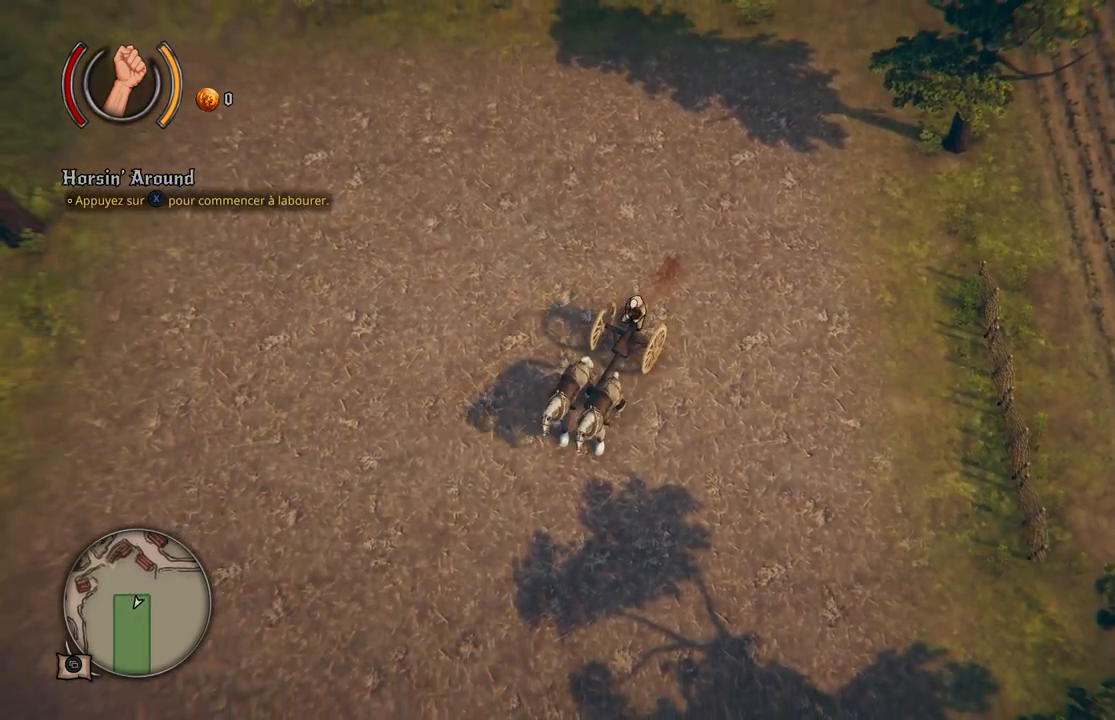
{"buttons": [], "left_stick": "down", "right_stick": "center", "events": []}
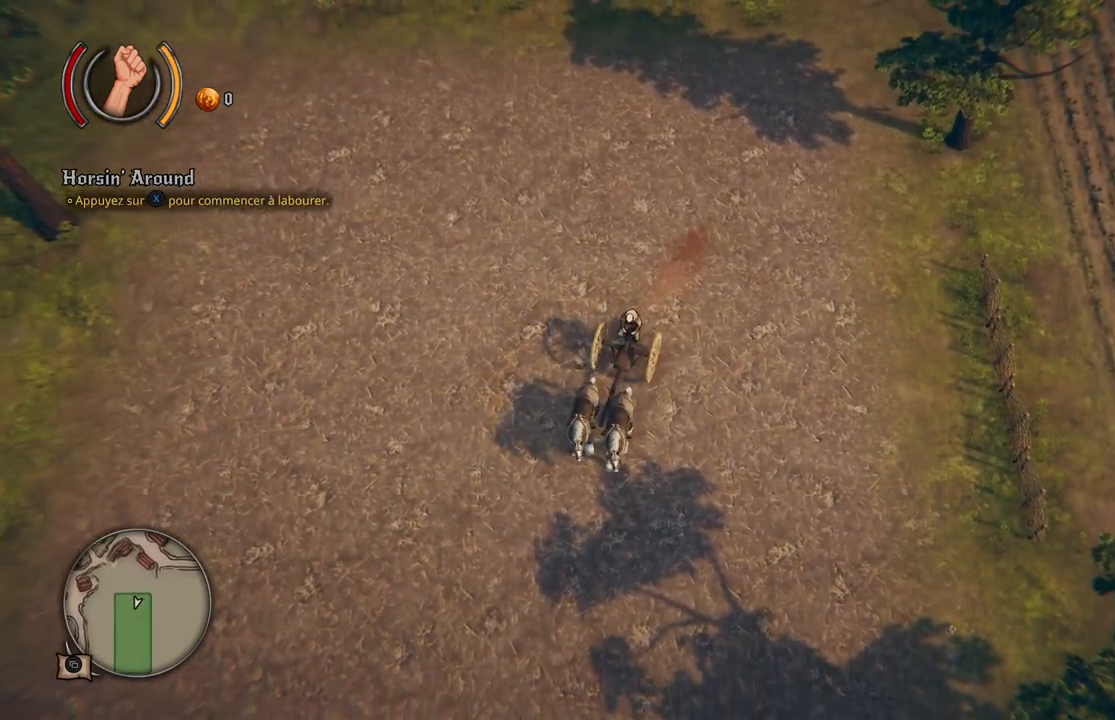
{"buttons": [], "left_stick": "down", "right_stick": "center", "events": []}
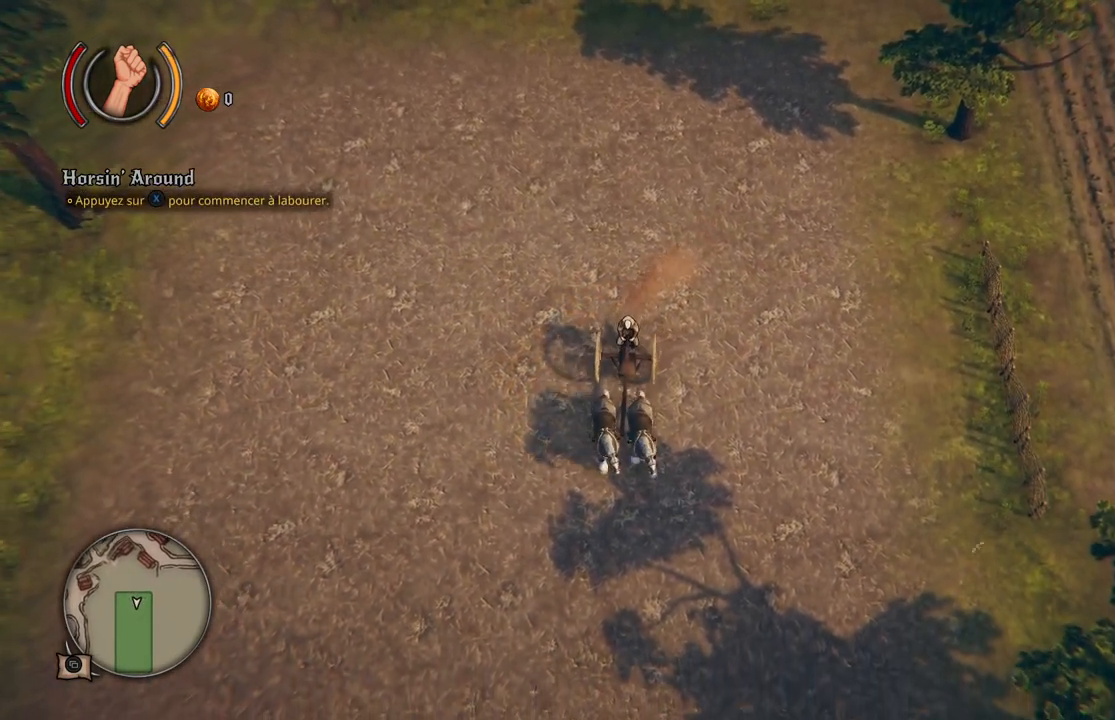
{"buttons": ["X"], "left_stick": "down", "right_stick": "center", "events": [[233, "X", "down"]]}
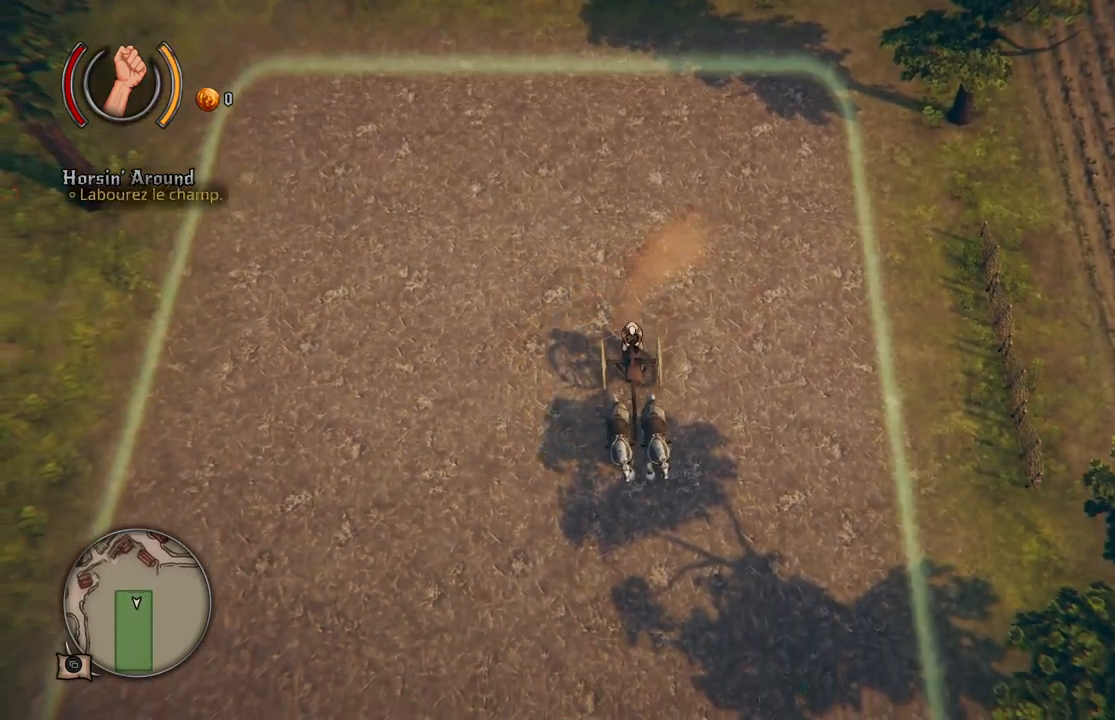
{"buttons": ["X"], "left_stick": "down", "right_stick": "center", "events": []}
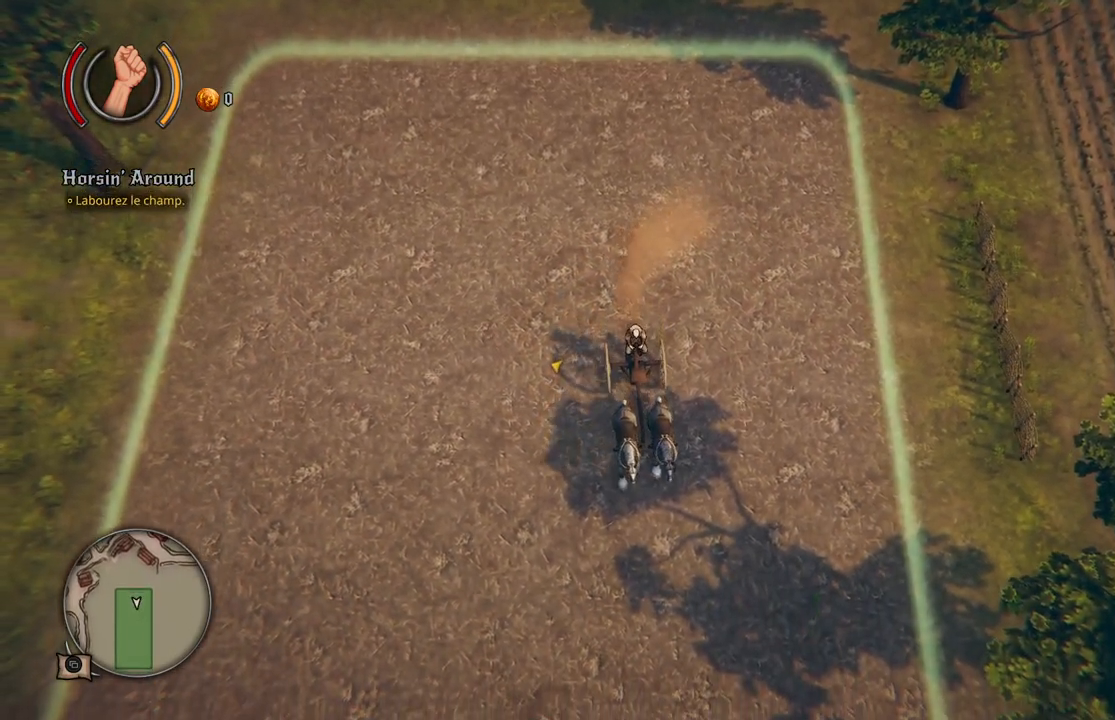
{"buttons": ["X"], "left_stick": "down", "right_stick": "center", "events": []}
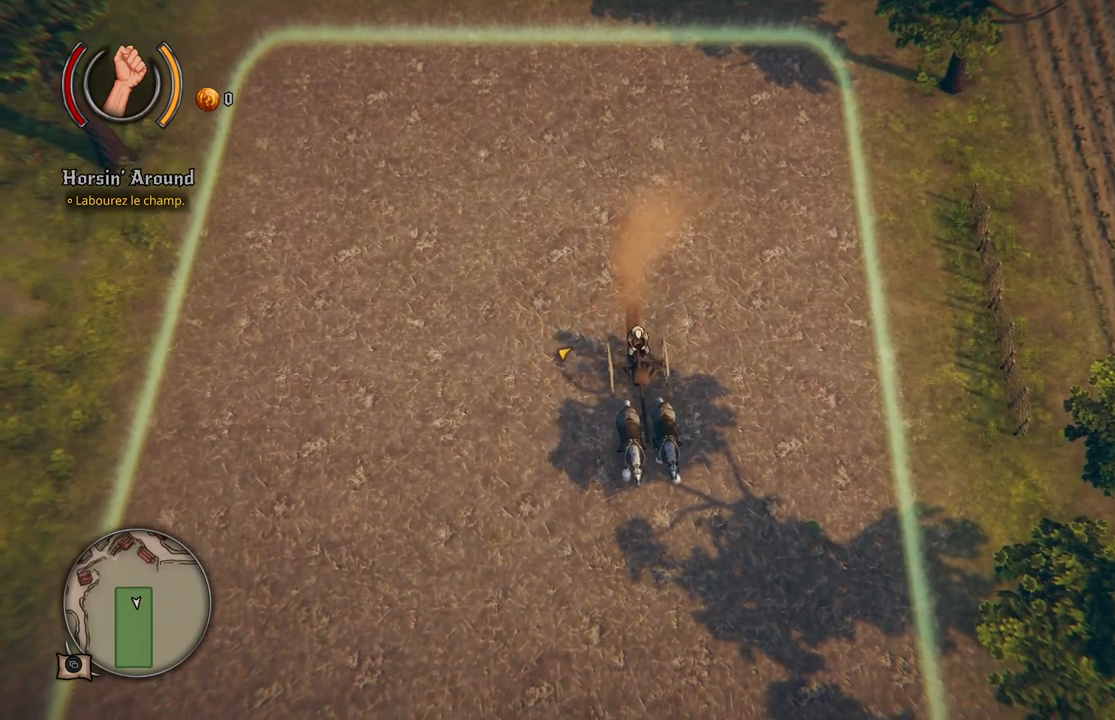
{"buttons": ["X"], "left_stick": "down", "right_stick": "center", "events": []}
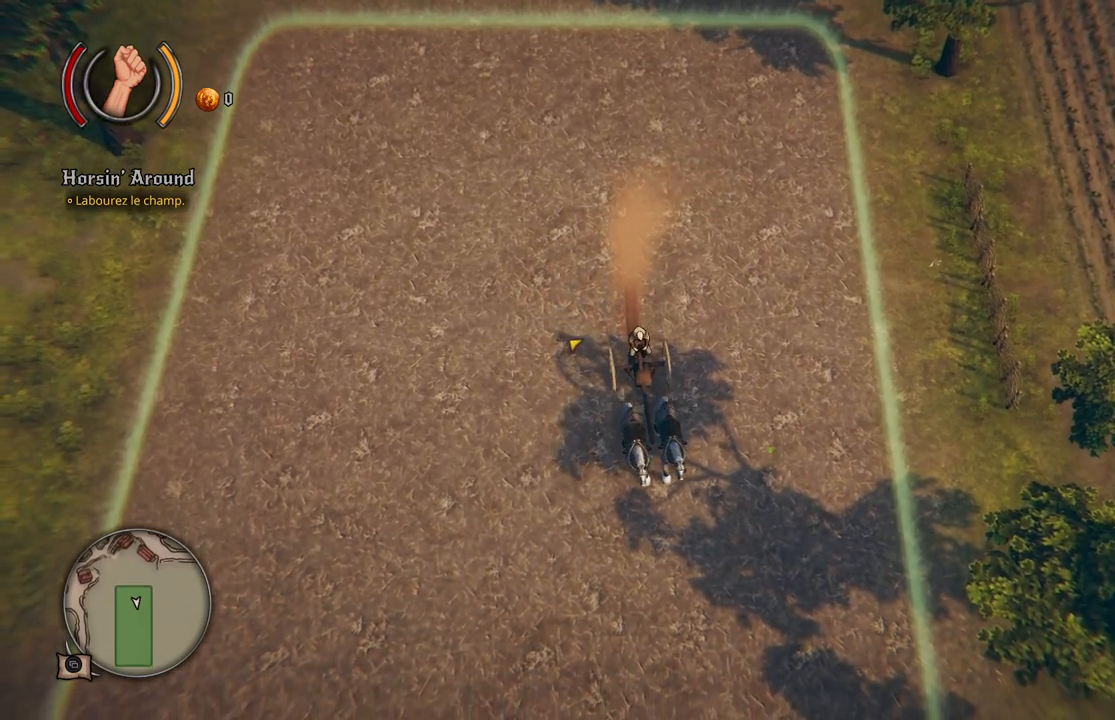
{"buttons": ["X"], "left_stick": "down", "right_stick": "center", "events": []}
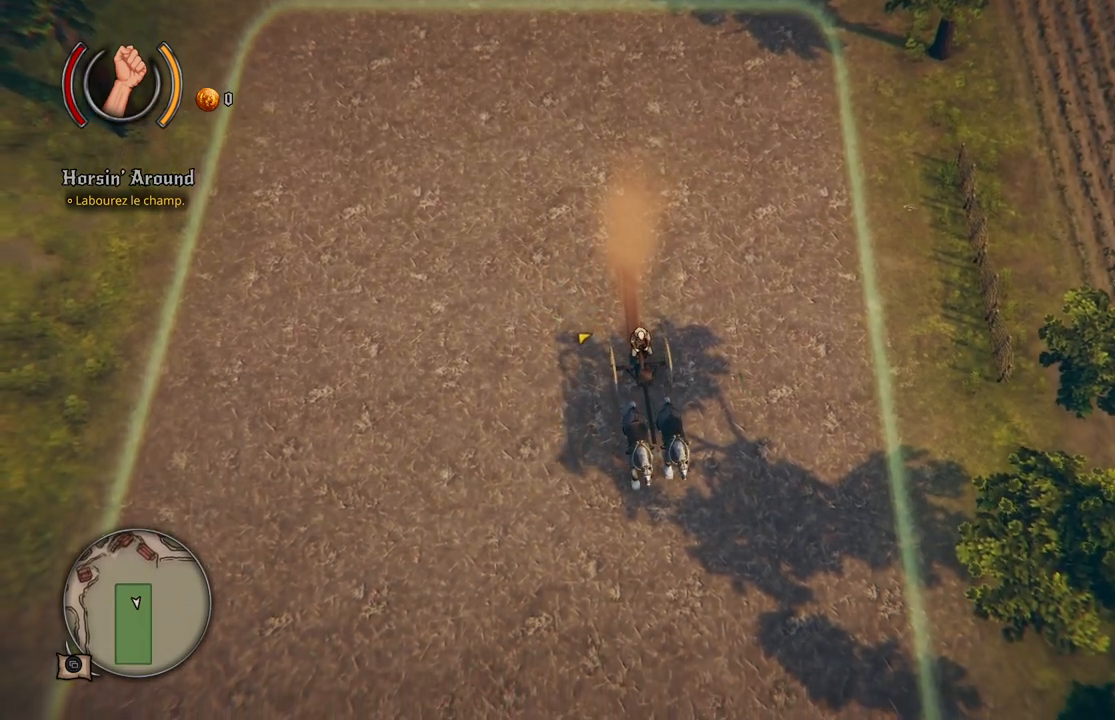
{"buttons": ["X"], "left_stick": "down", "right_stick": "center", "events": []}